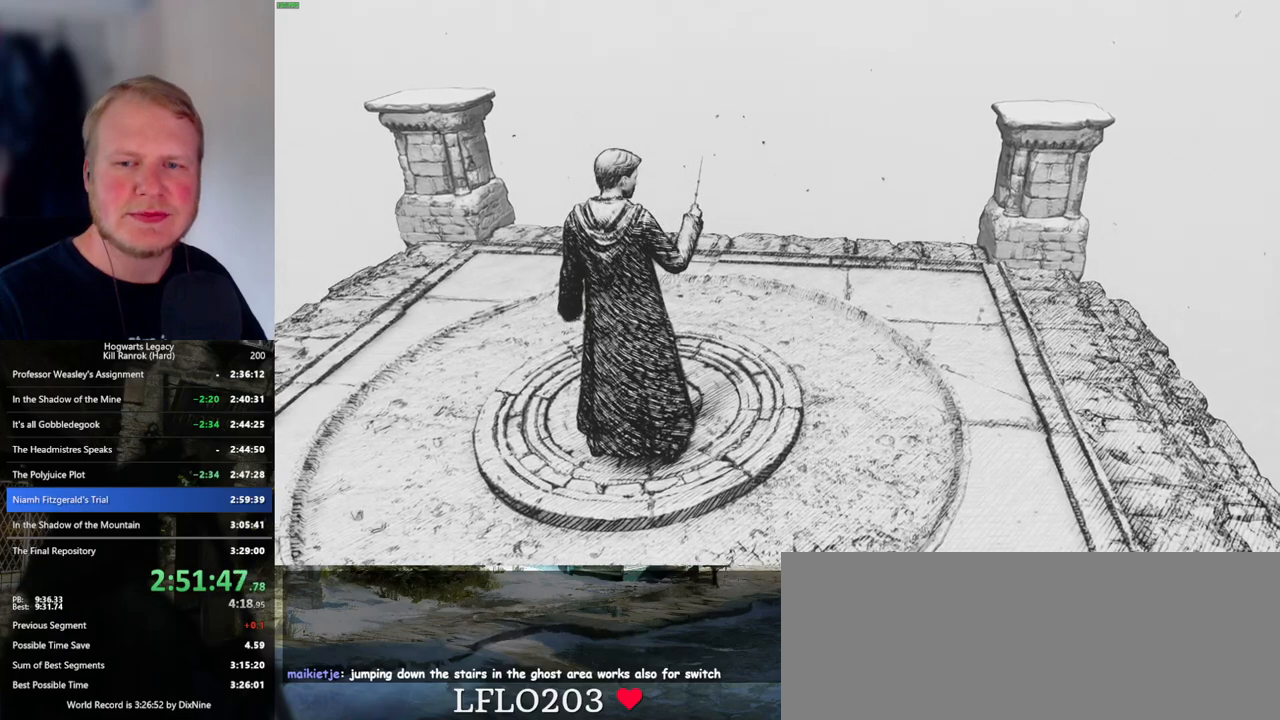
Gameplay with keyboard and mouse; each line is a JSON object with the keys and mouse buttons held at the frame after it. "events" lists presses ("down") and releases ("up") of ".", "/", "0", "1", "2", "3", "4", "5", "6", "7", "8", "9", "a", "alt_l", "alt_r", "b", "backslash", "backspace", "c", "caps_lock", "comma", "ctrl_l", "ctrl_r", "d", "e", "equals", "escape", "f", "f1", "f10", "f11", "f12", "f2", "f3", "f4", "f5", "f6", "f7", "f8", "f9", "g", "h", "i", "j", "k", "l", "lbracket", "m", "minus", "n", "o", "p", "q", "quote", "r", "rbracket", "return", "s", "semicolon", "shift_l", "shift_r", "space", "super_l", "super_r", "t", "tab", "tilde", "u", "v", "w", "x", "y", "z", "mouse_left", "mouse_wheel", "mouse_right", "mouse_mb4" and "mouse_mb5" between this image and that frame as [ms after this image, input, new state], when the widget could be followed in between. "mouse_left", "mouse_wheel", "mouse_right", "mouse_mb4", "mouse_mb5" = the "left", "wheel", "right", "mb4", "mb5" buttons of the "mouse" list. No other keys are recorded. "wheel" means that the mouse wheel is clicked or scrolled. Mouse movement is not recorded.
{"keys": [], "mouse": [], "events": []}
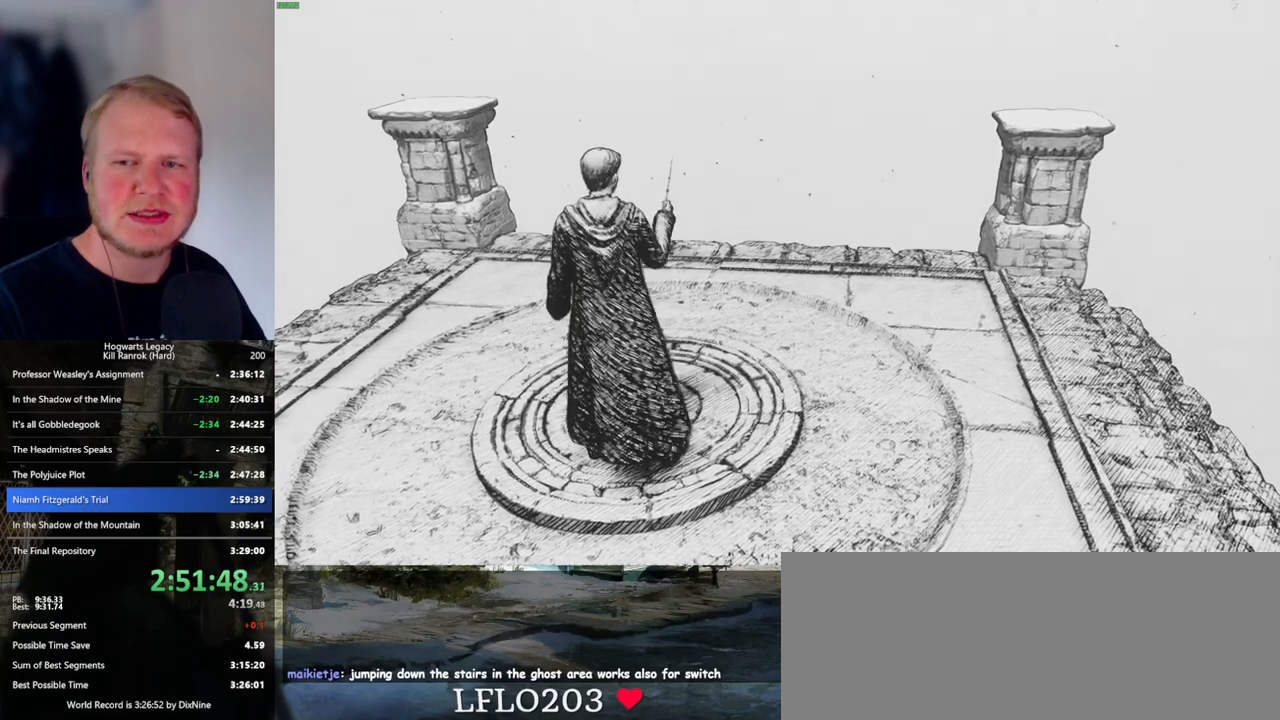
{"keys": [], "mouse": [], "events": []}
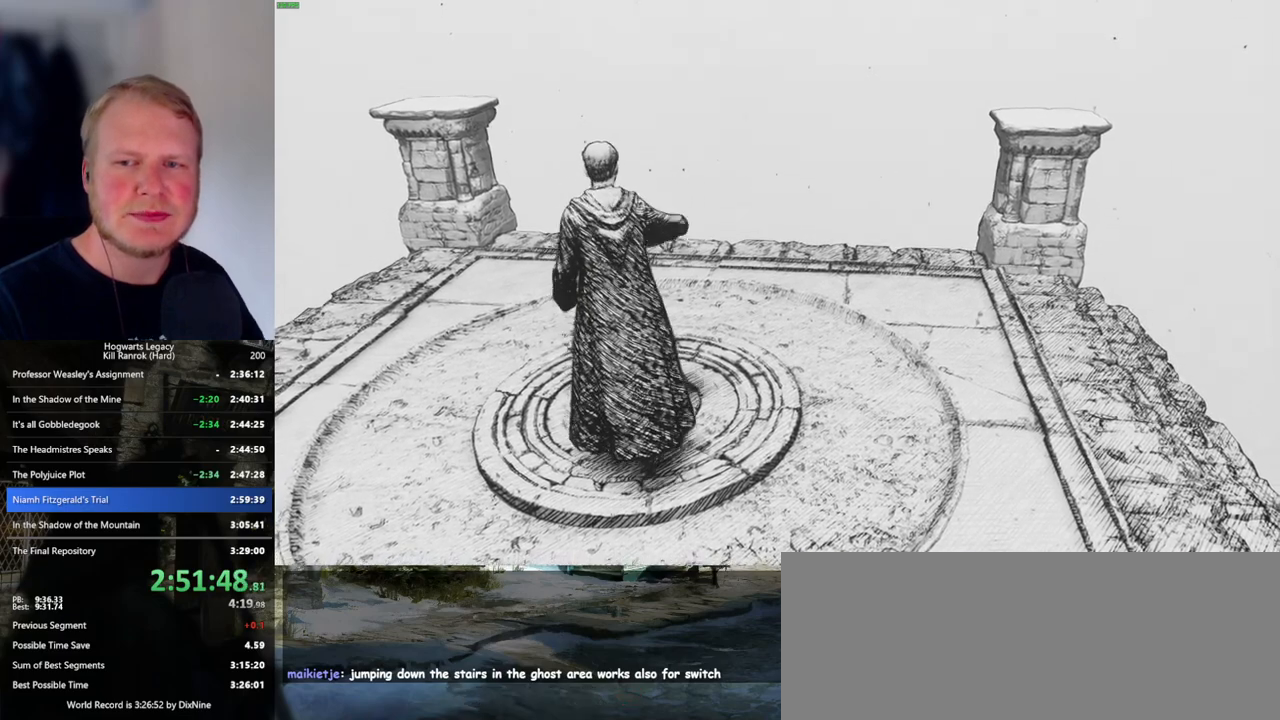
{"keys": [], "mouse": [], "events": []}
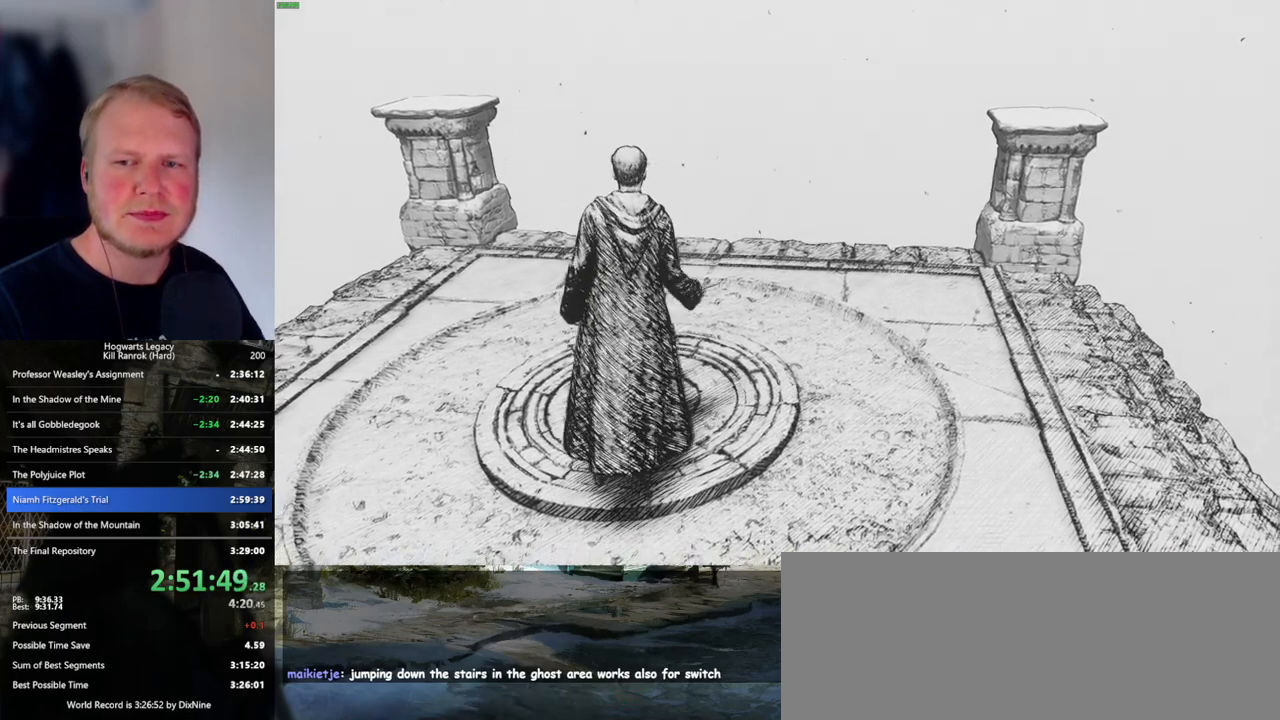
{"keys": [], "mouse": [], "events": []}
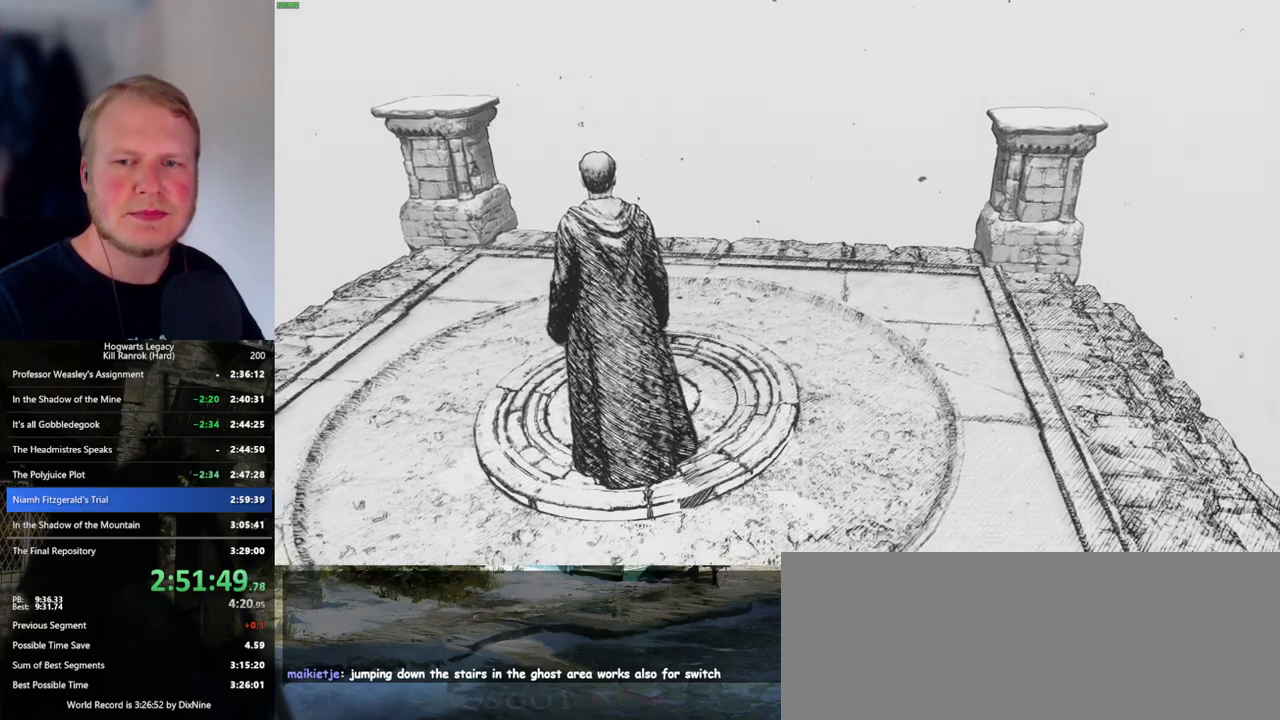
{"keys": [], "mouse": [], "events": []}
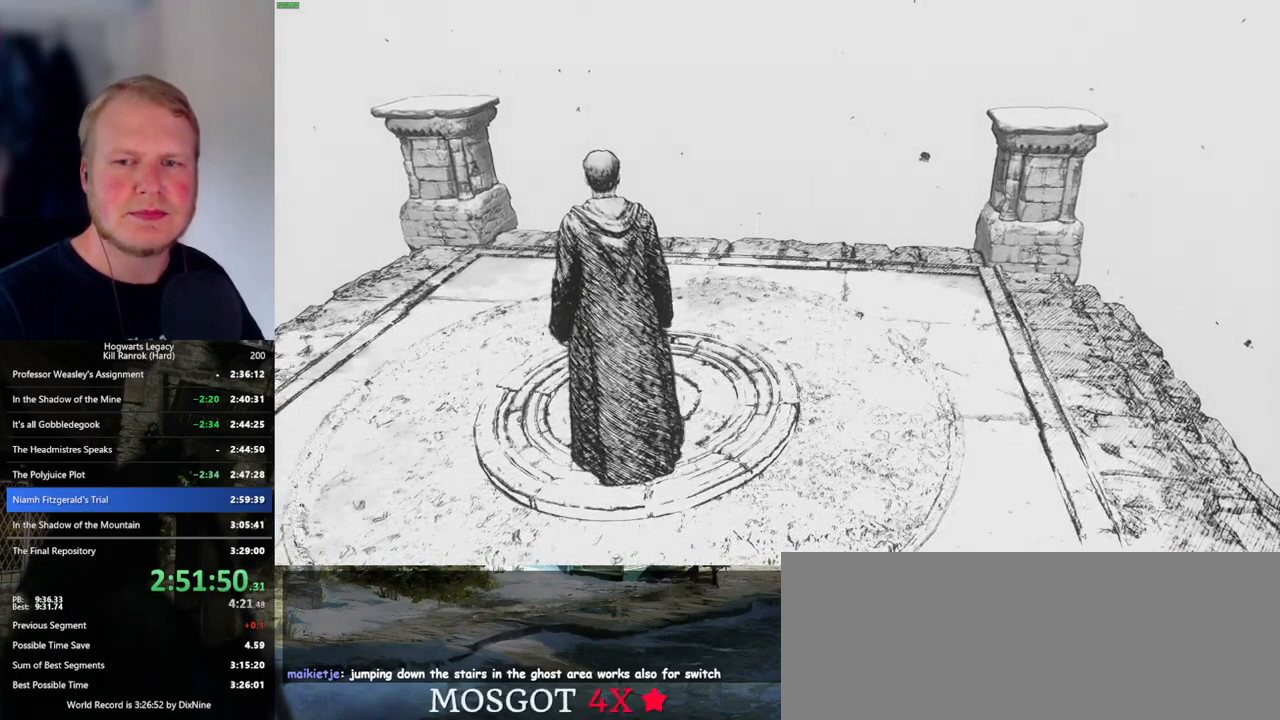
{"keys": ["w"], "mouse": [], "events": [[150, "w", "down"]]}
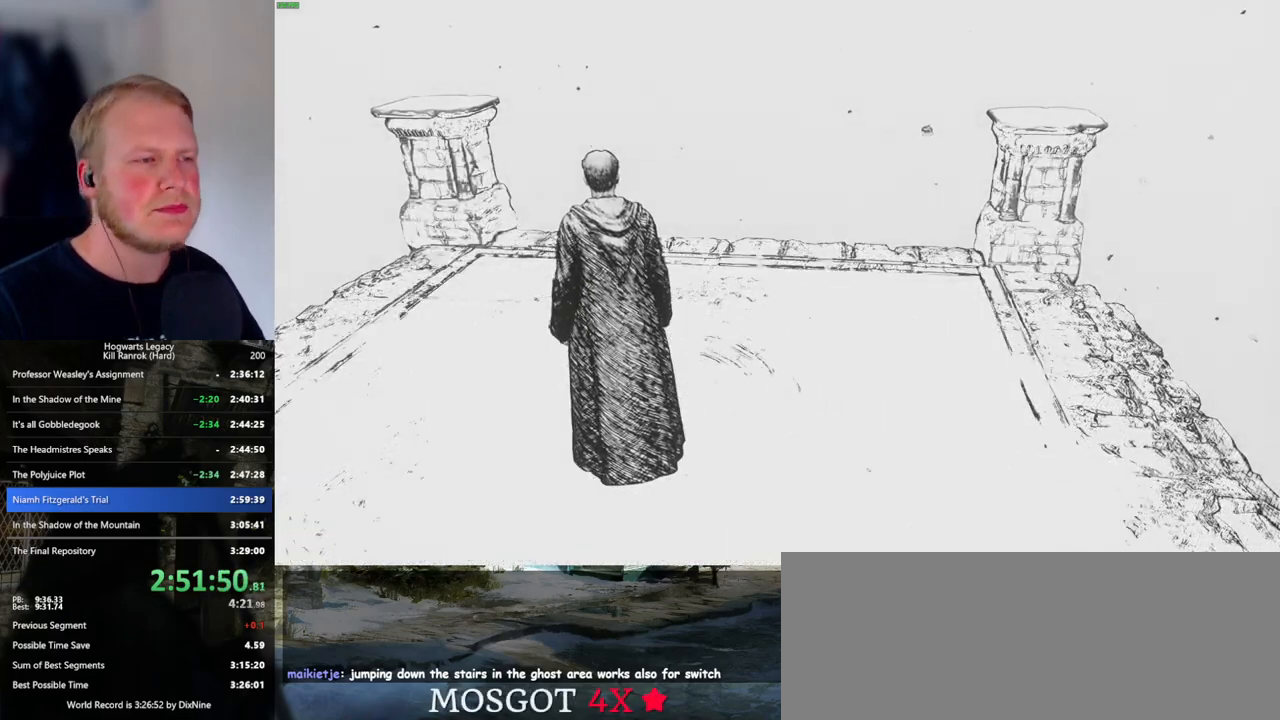
{"keys": [], "mouse": [], "events": [[267, "w", "up"]]}
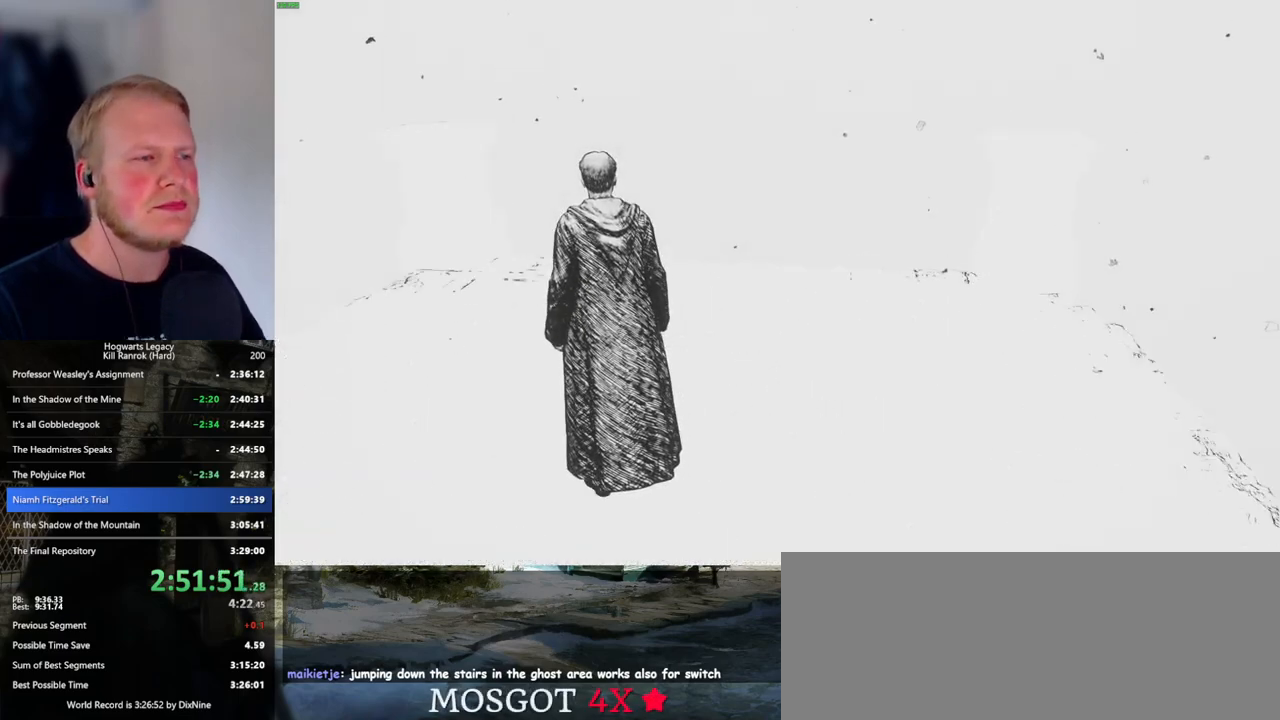
{"keys": ["w"], "mouse": [], "events": [[433, "w", "down"]]}
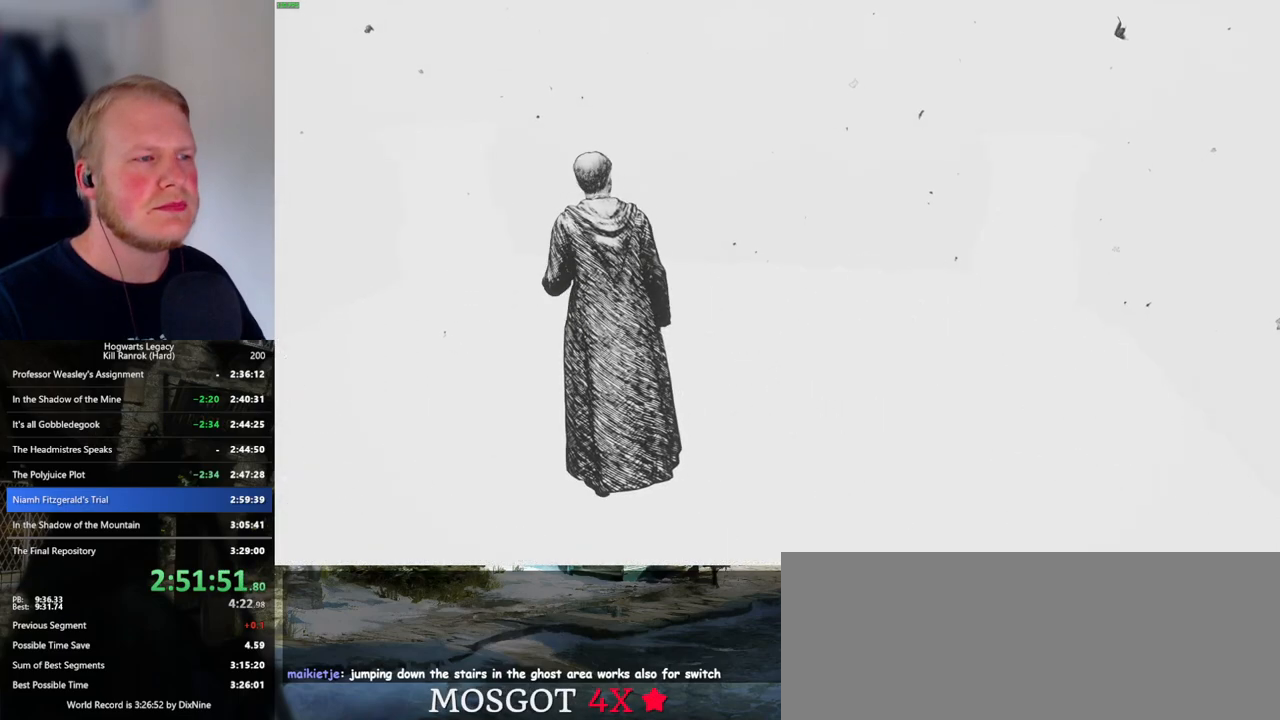
{"keys": ["w"], "mouse": [], "events": []}
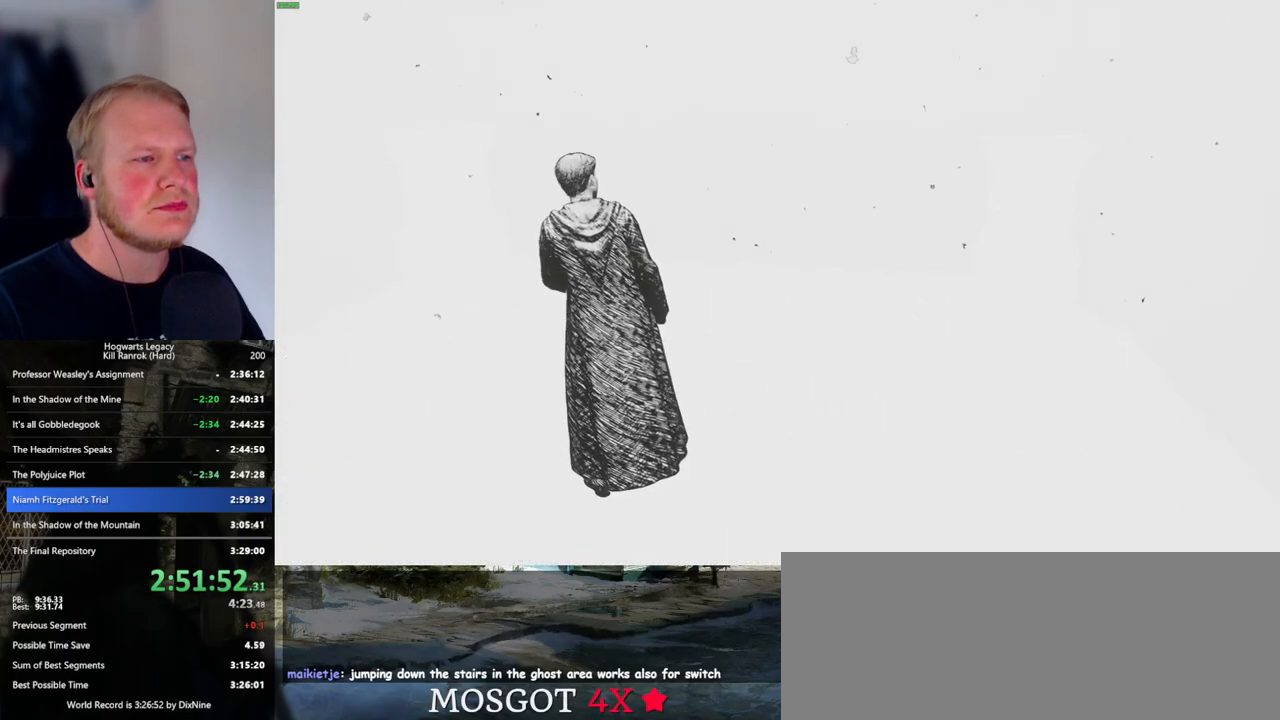
{"keys": ["w"], "mouse": [], "events": []}
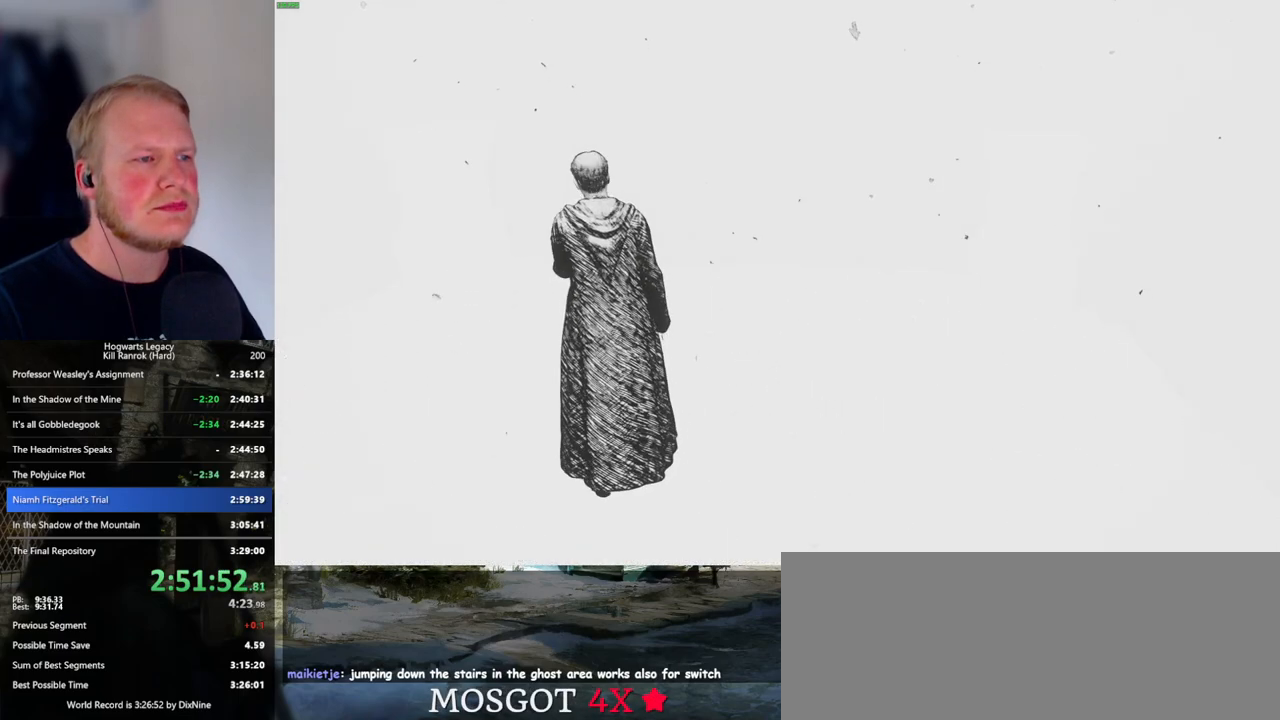
{"keys": ["w"], "mouse": [], "events": []}
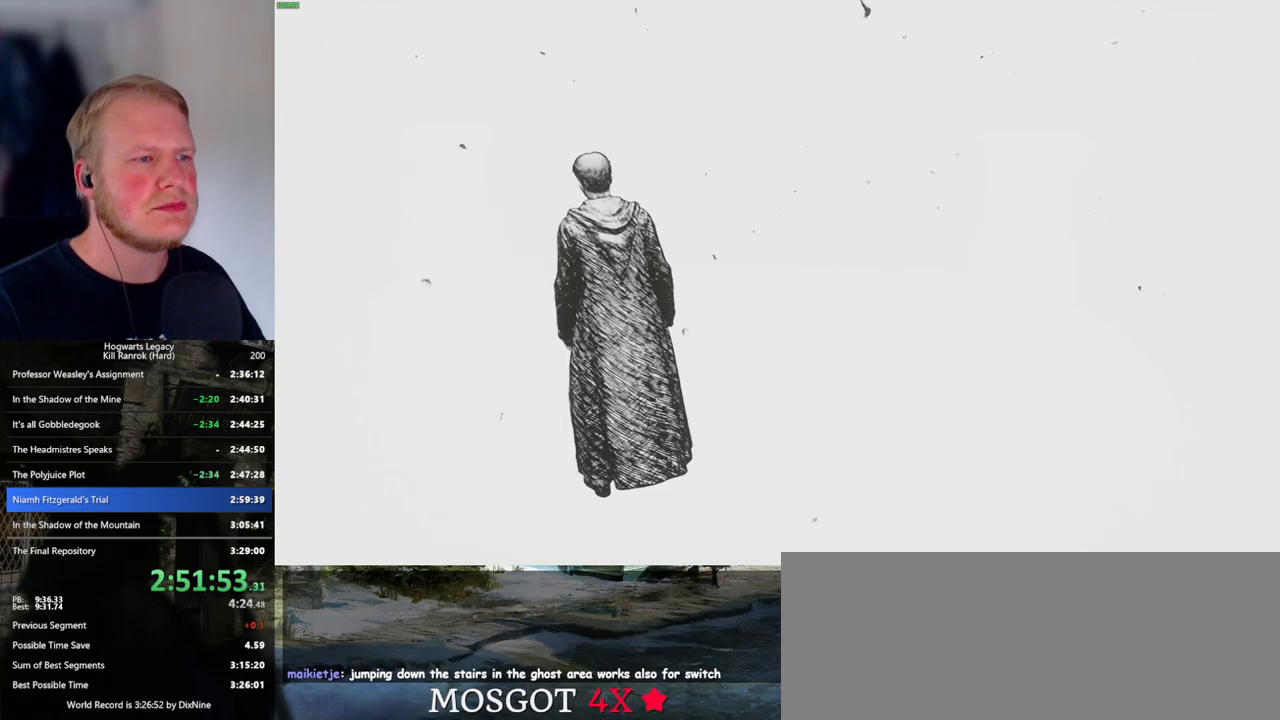
{"keys": ["w"], "mouse": [], "events": []}
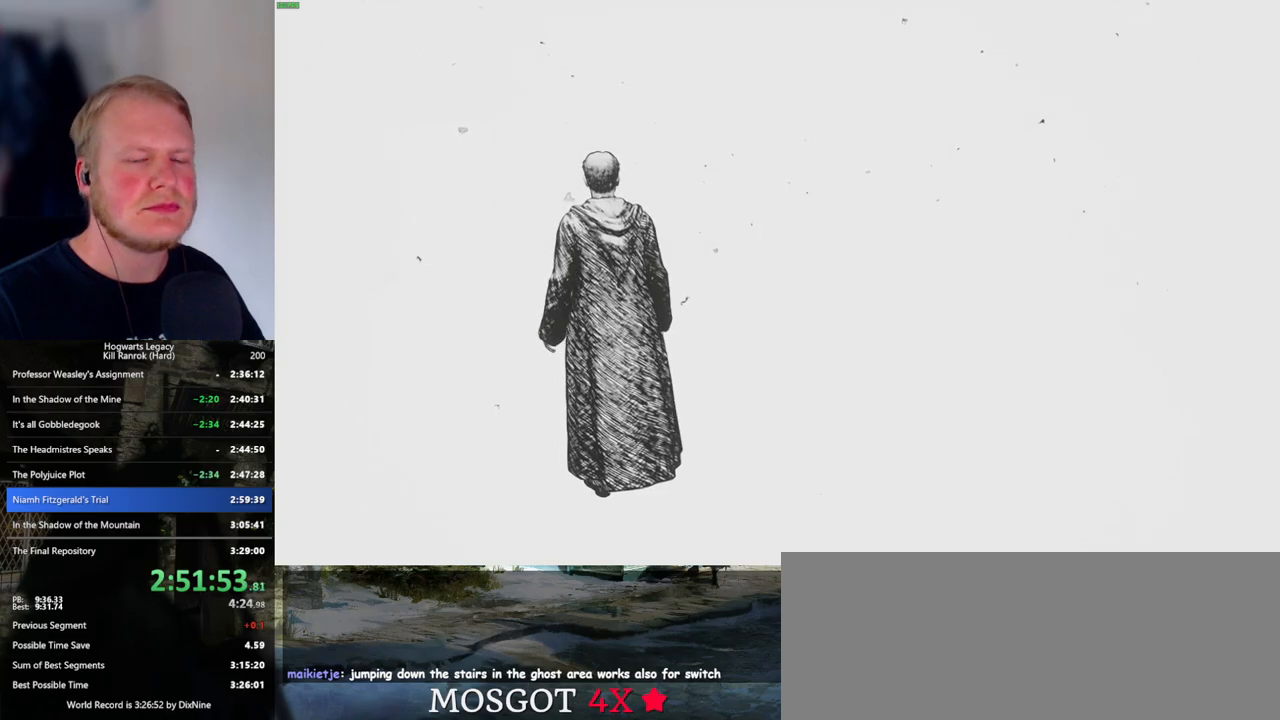
{"keys": ["w"], "mouse": [], "events": []}
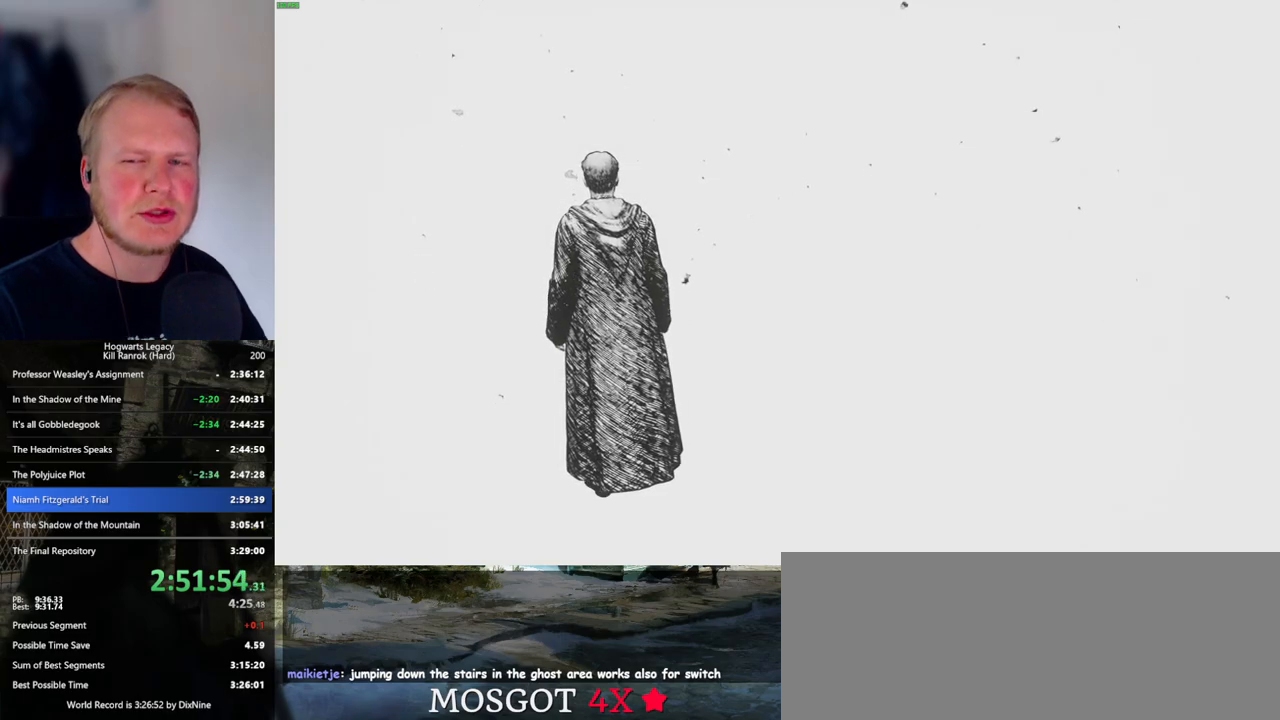
{"keys": ["w"], "mouse": [], "events": []}
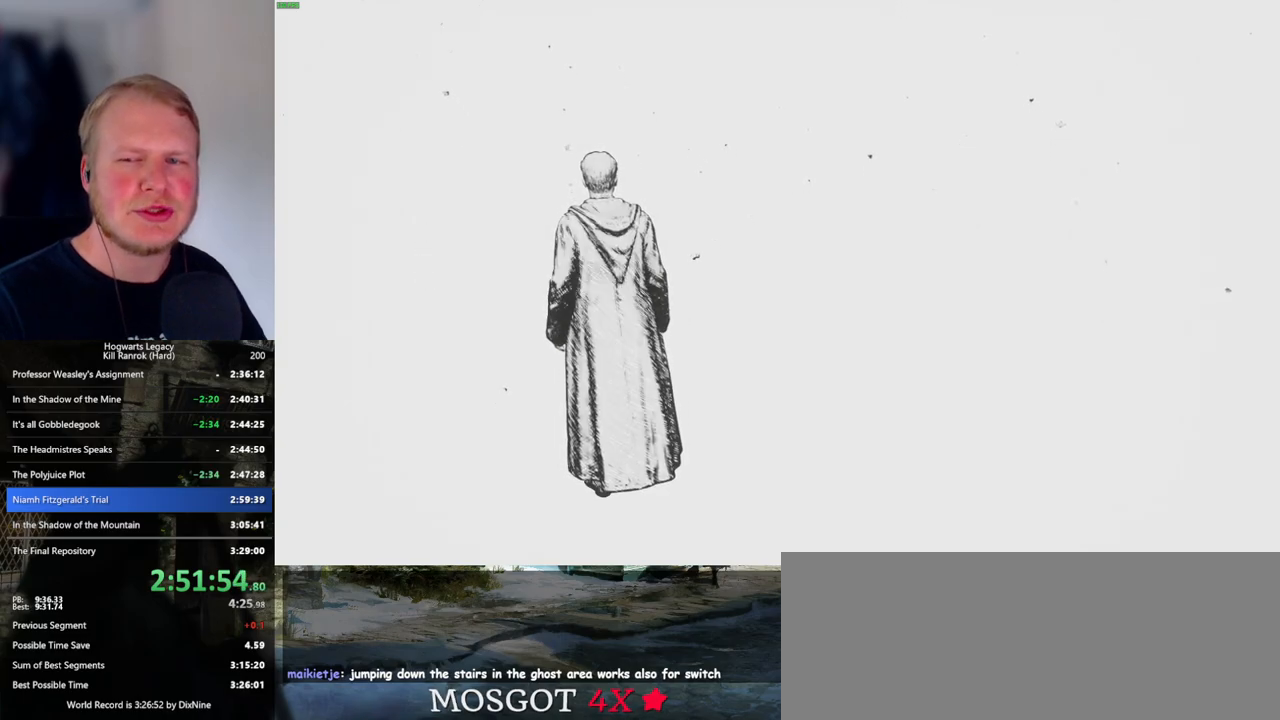
{"keys": ["w"], "mouse": [], "events": []}
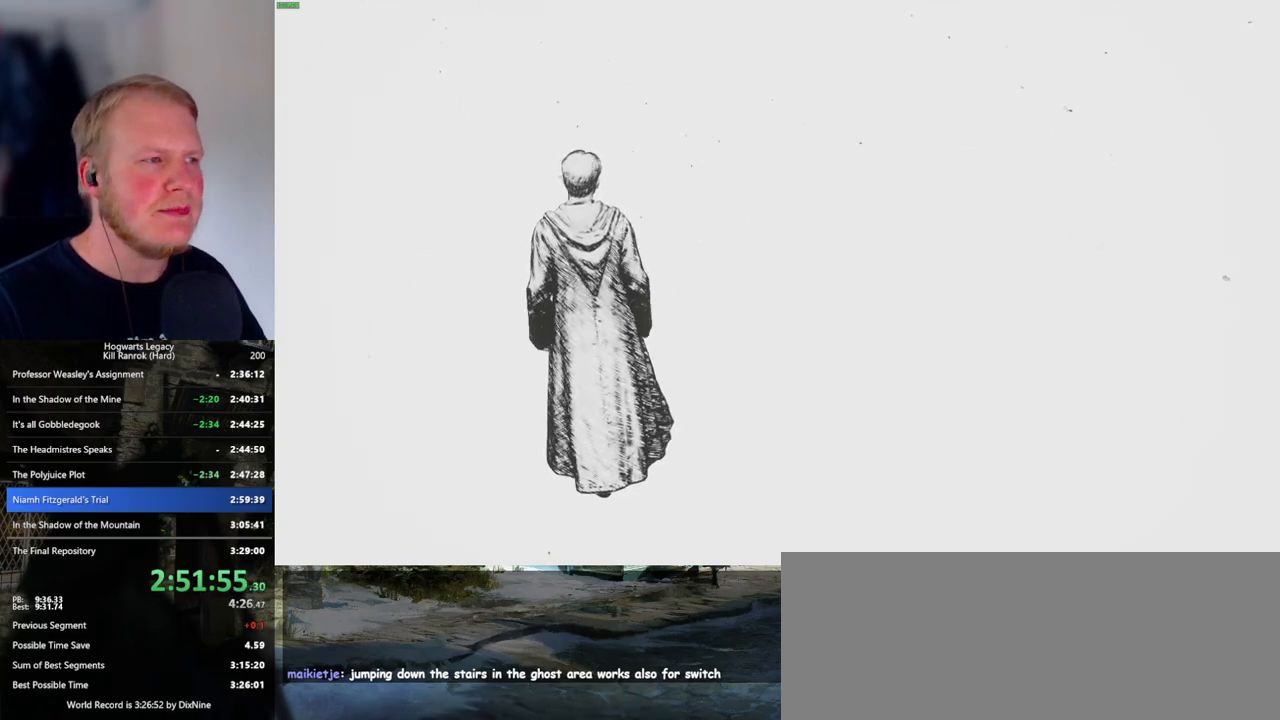
{"keys": ["w"], "mouse": [], "events": []}
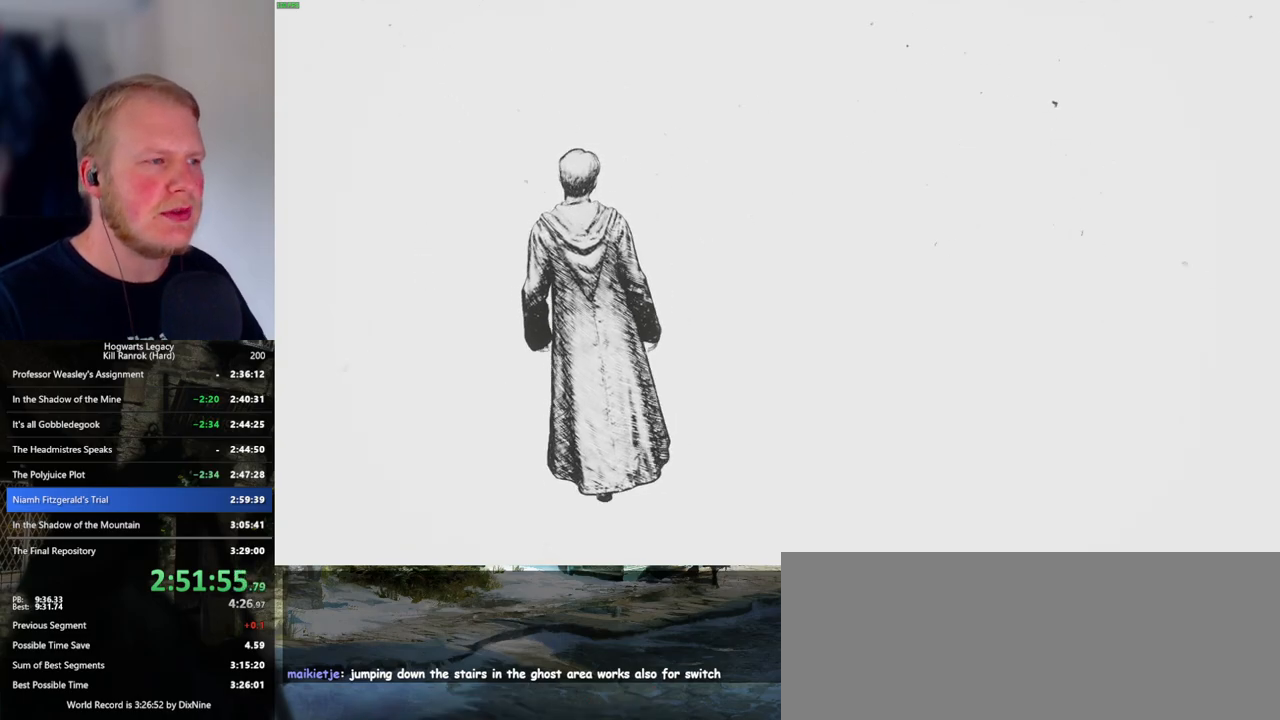
{"keys": ["w"], "mouse": [], "events": []}
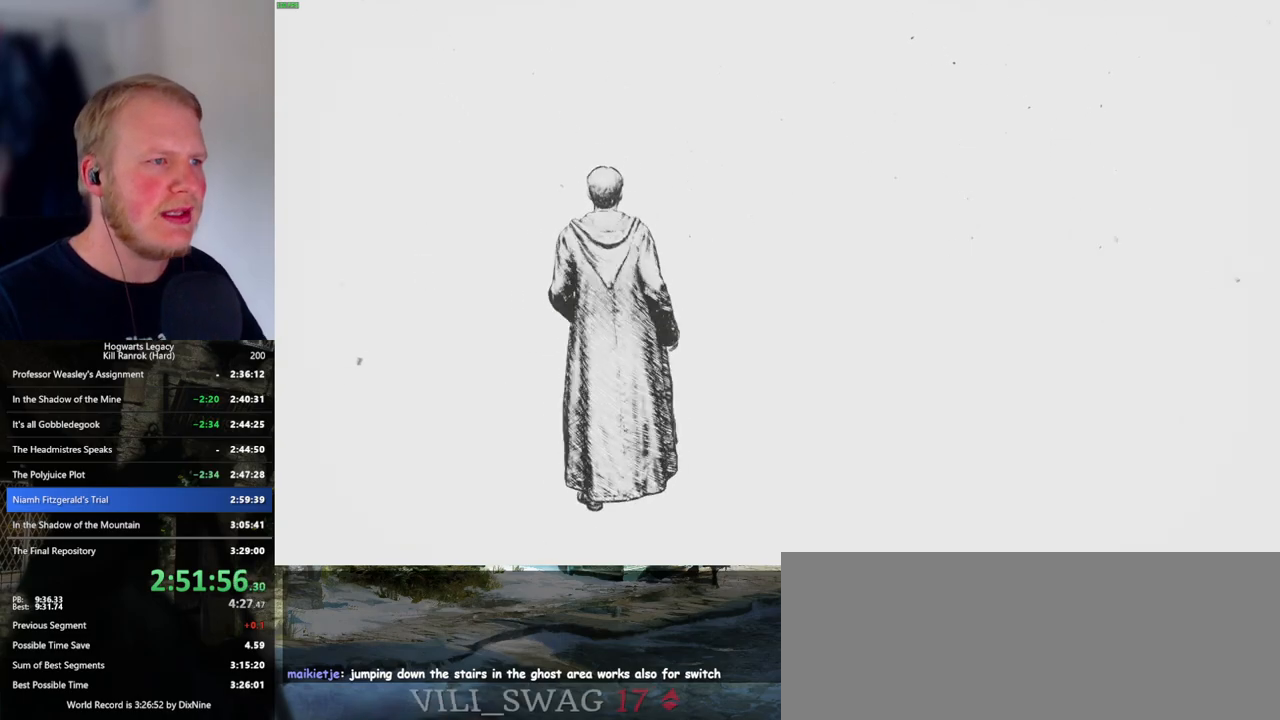
{"keys": ["space", "w"], "mouse": [], "events": [[433, "space", "down"]]}
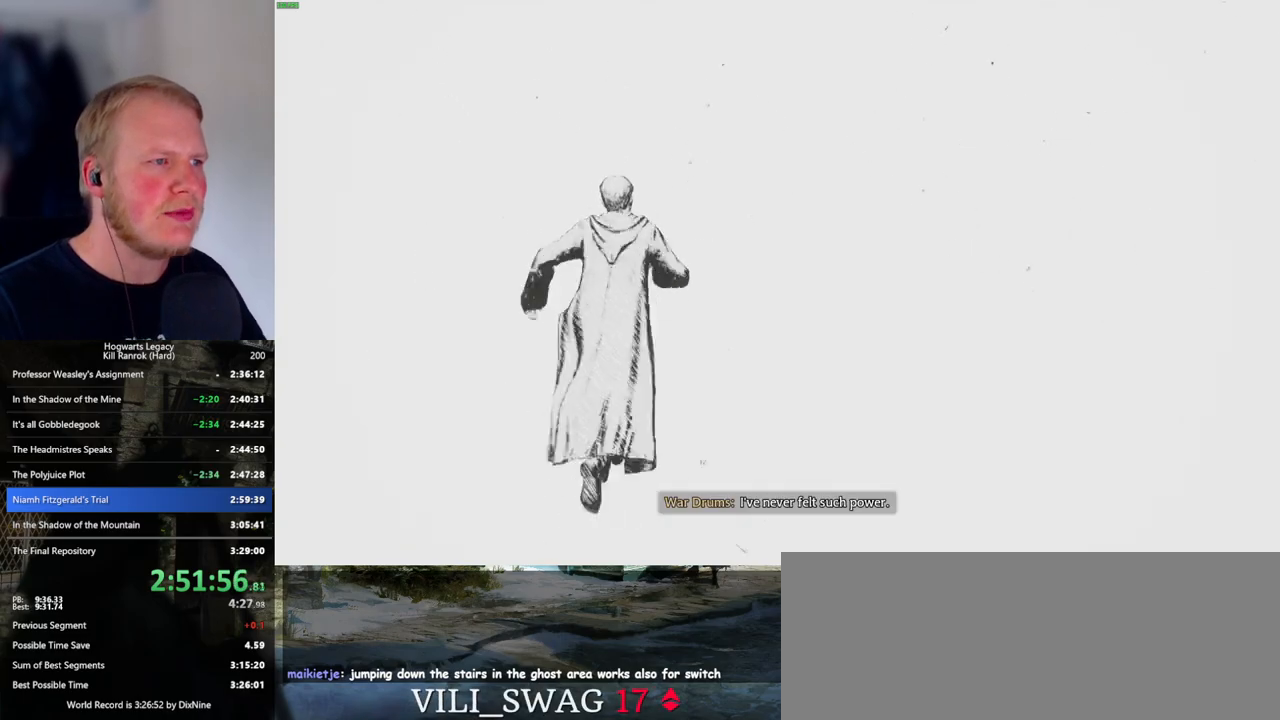
{"keys": ["space", "w"], "mouse": [], "events": []}
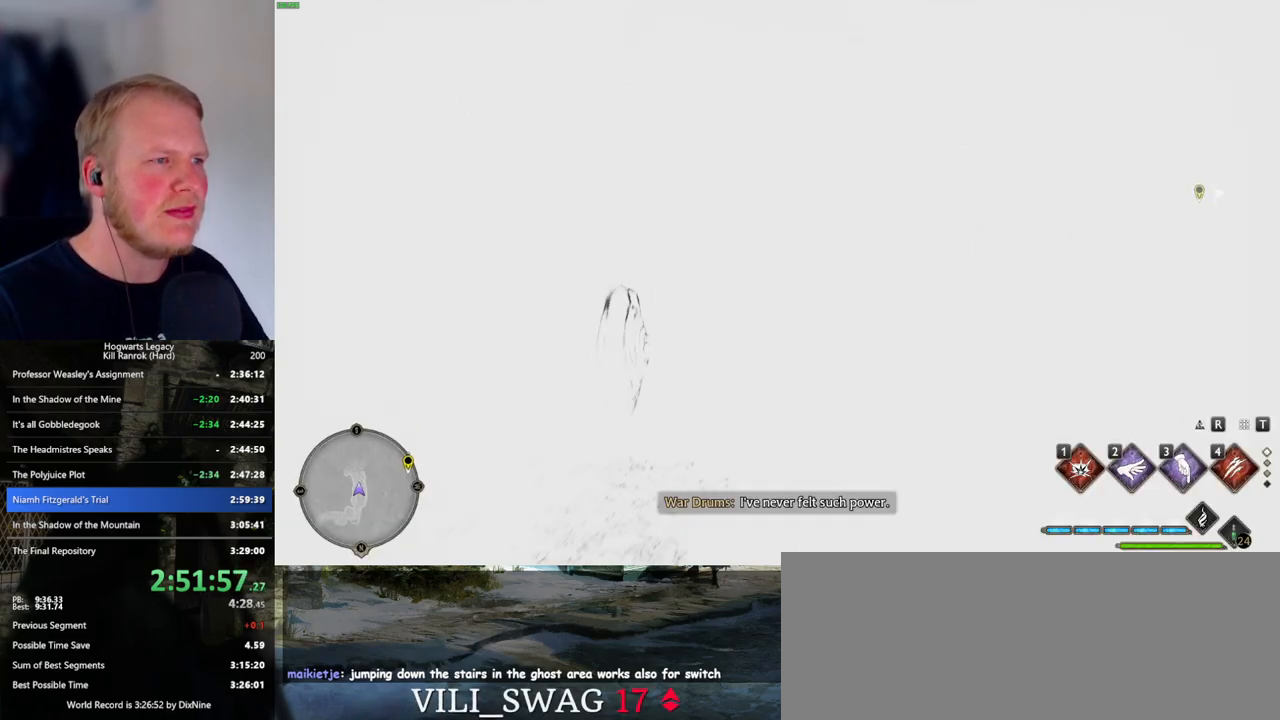
{"keys": ["w"], "mouse": [], "events": [[67, "space", "up"], [100, "shift_l", "down"], [217, "shift_l", "up"]]}
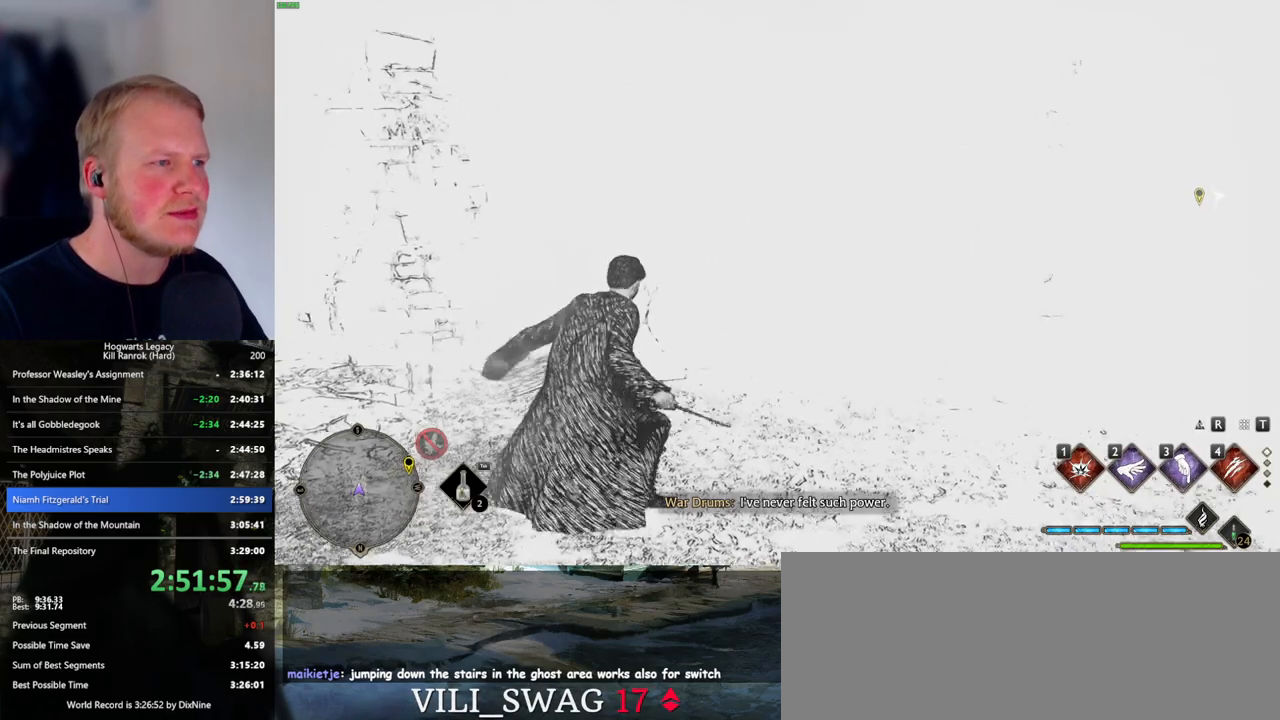
{"keys": ["1", "w"], "mouse": ["right"], "events": [[433, "1", "down"], [483, "mouse_right", "down"]]}
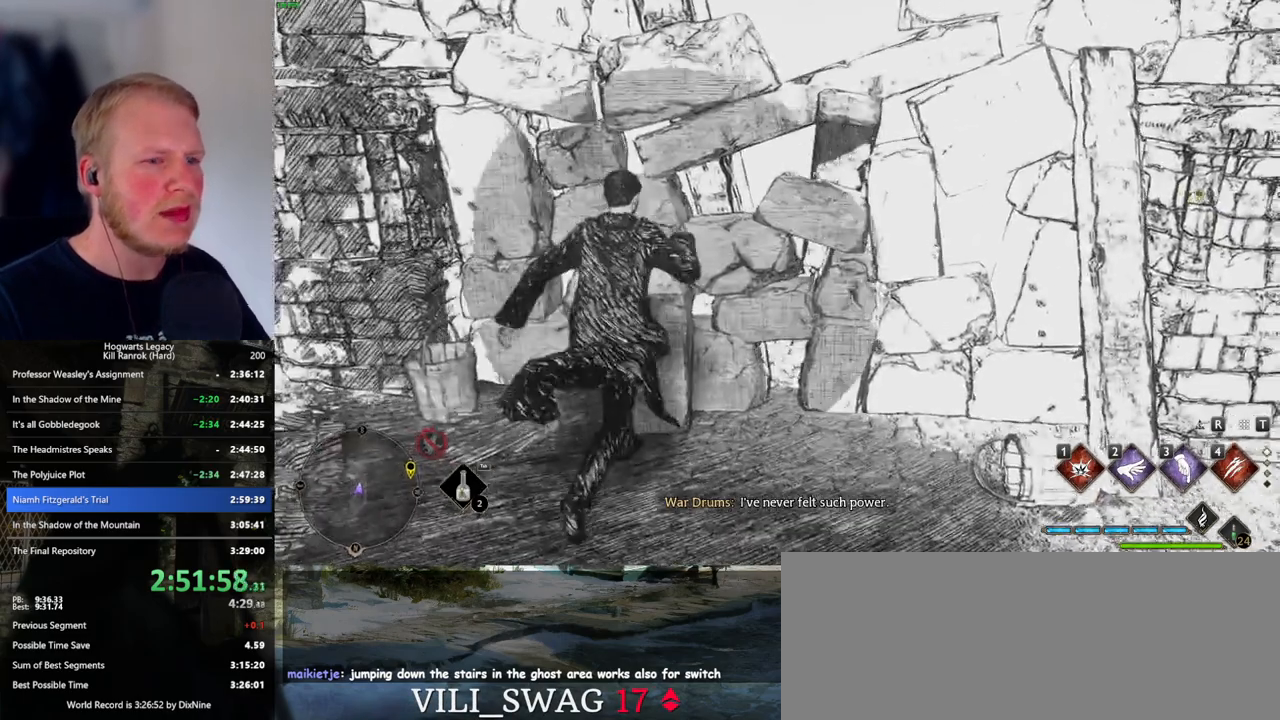
{"keys": ["w"], "mouse": [], "events": [[100, "1", "up"], [333, "mouse_right", "up"]]}
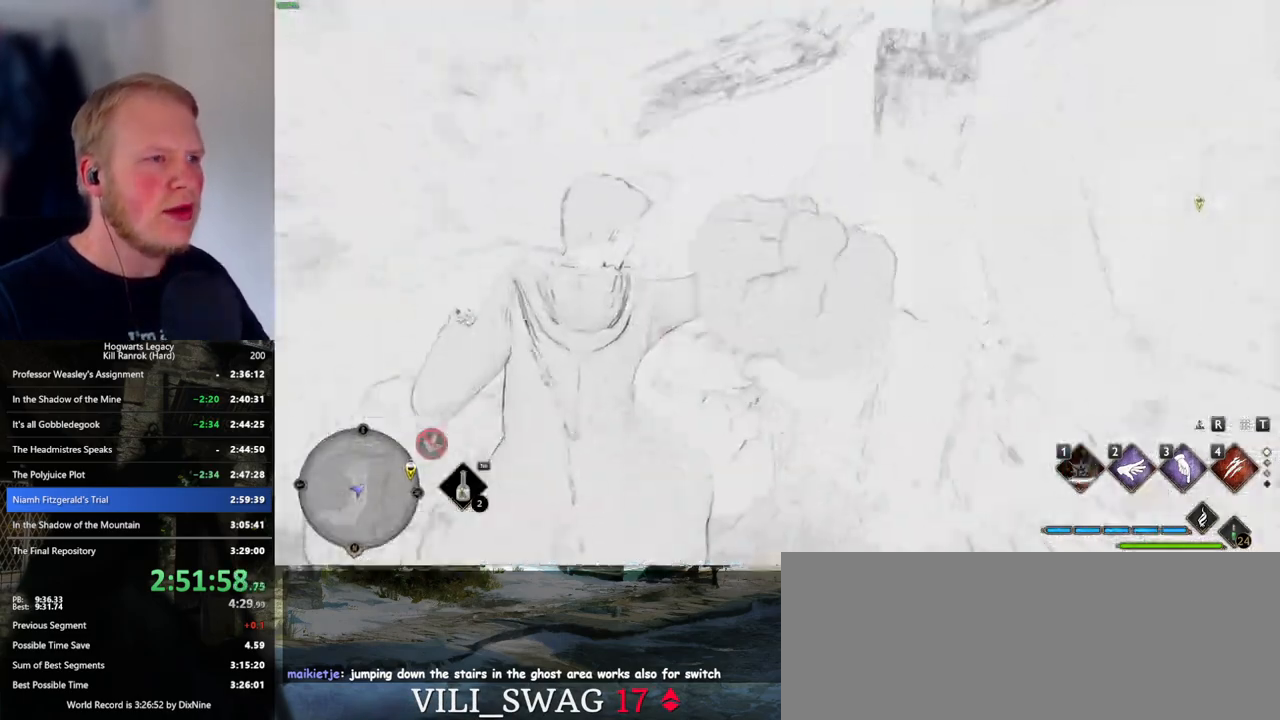
{"keys": ["space", "w"], "mouse": [], "events": [[133, "a", "down"], [333, "a", "up"], [467, "space", "down"]]}
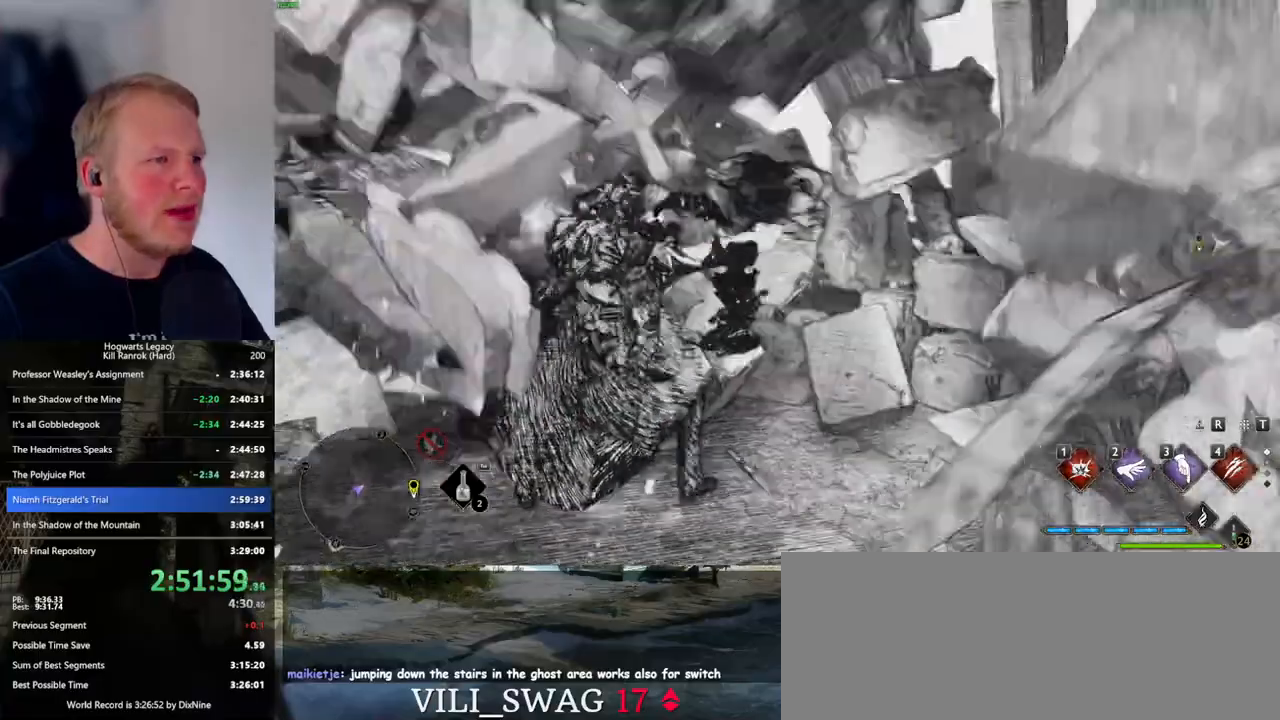
{"keys": ["space", "w"], "mouse": [], "events": []}
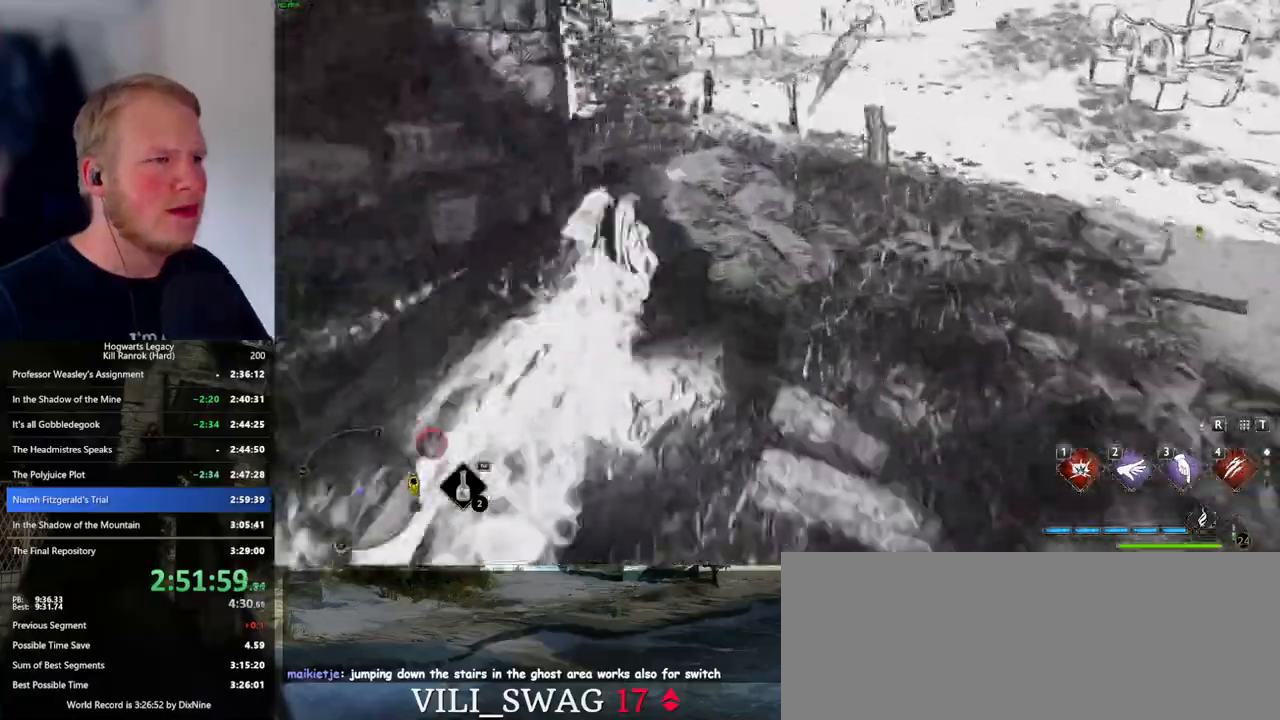
{"keys": ["space", "w"], "mouse": [], "events": [[33, "space", "up"], [433, "space", "down"]]}
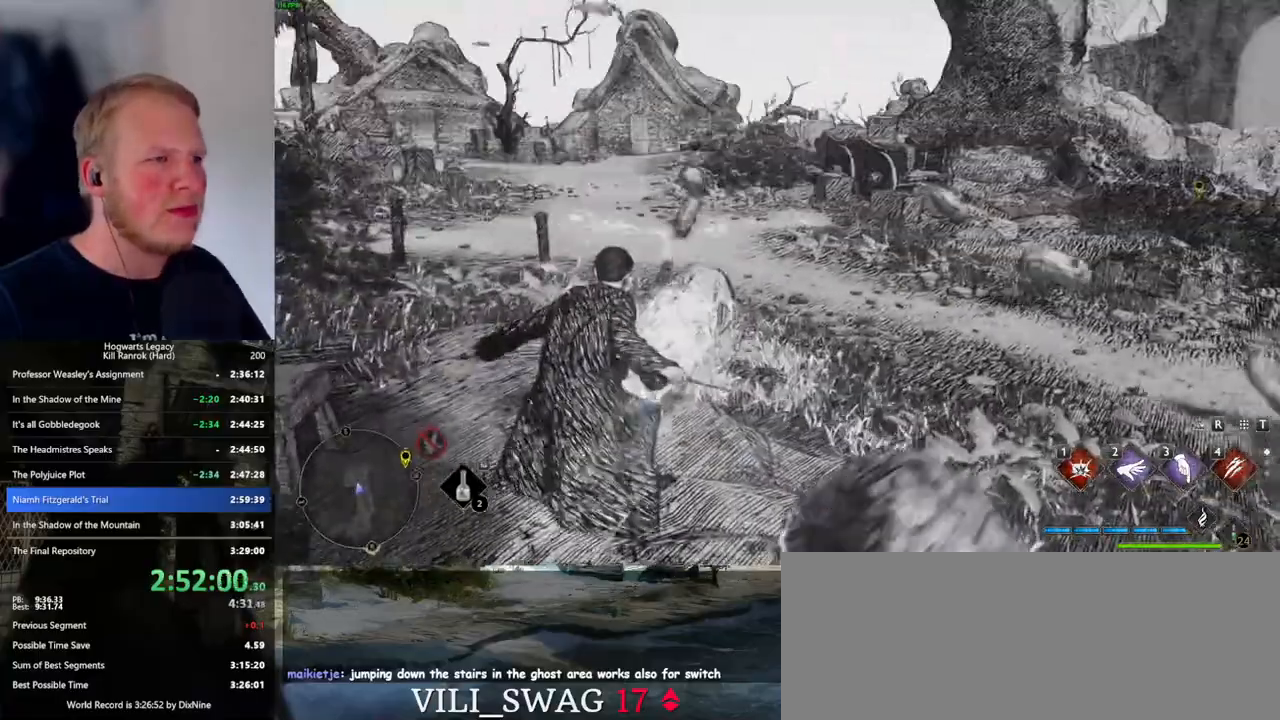
{"keys": ["space", "w"], "mouse": [], "events": []}
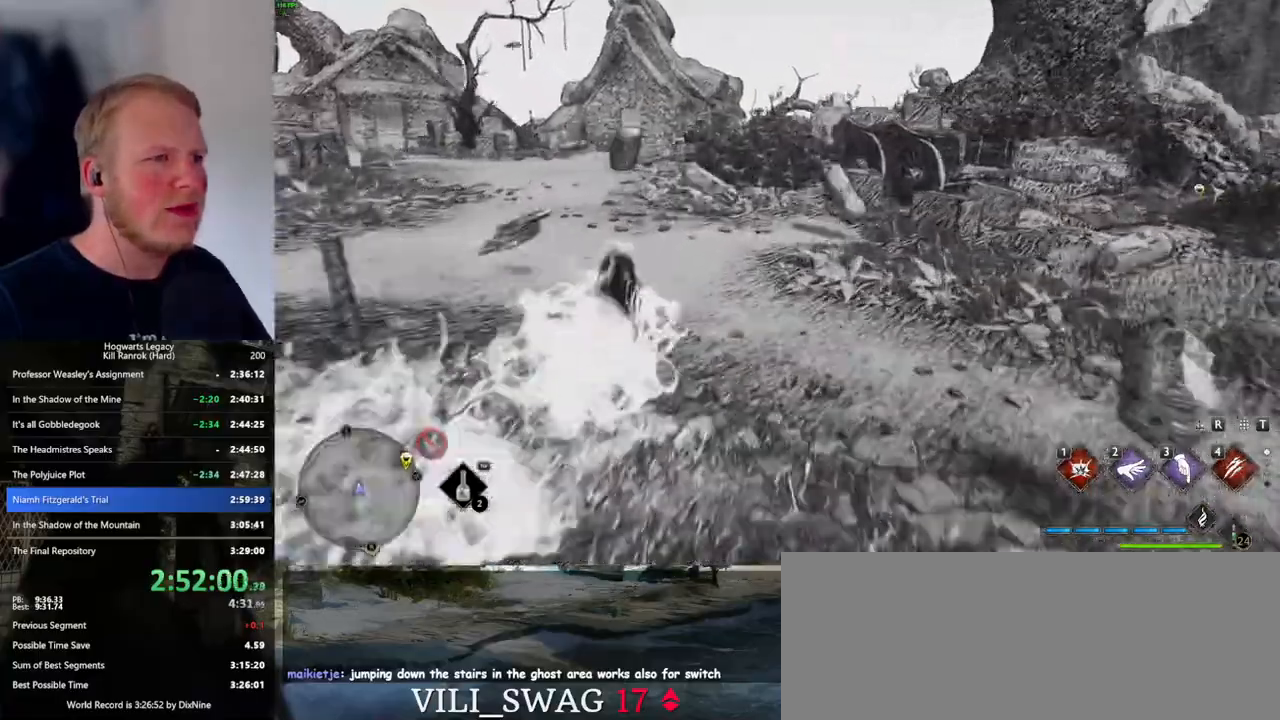
{"keys": ["w"], "mouse": [], "events": [[167, "space", "up"]]}
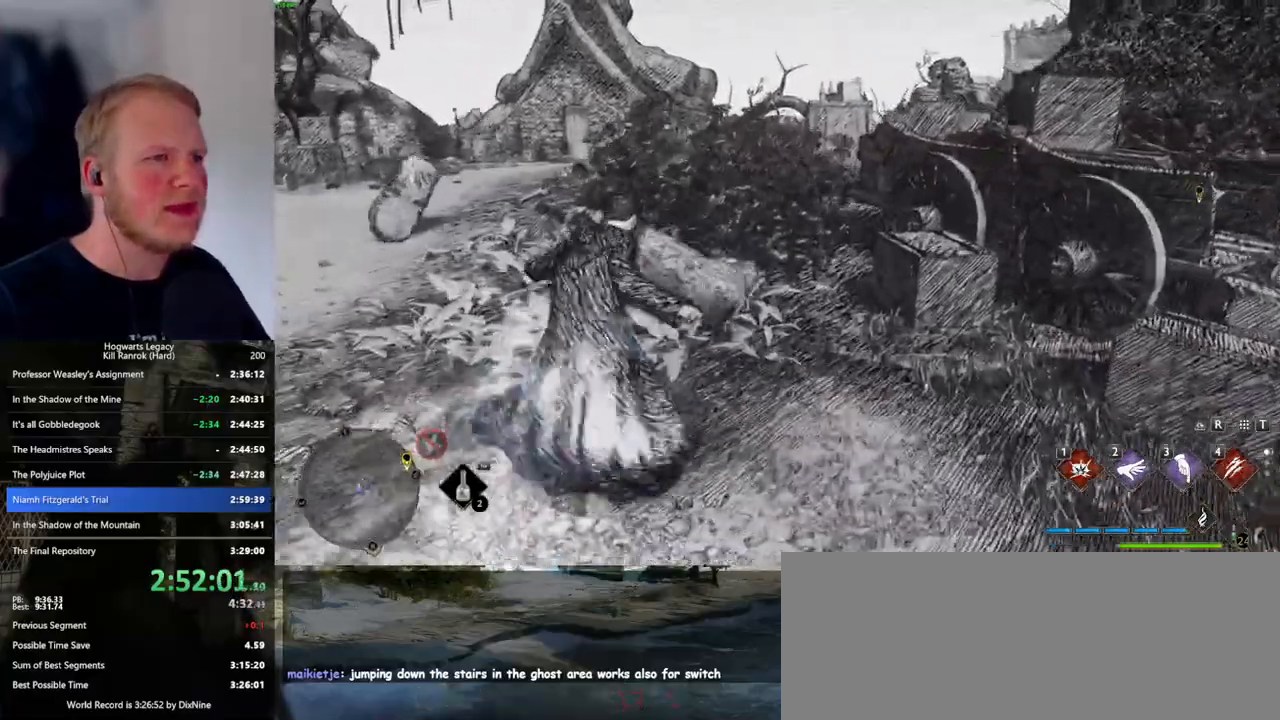
{"keys": ["space", "w"], "mouse": [], "events": [[83, "space", "down"]]}
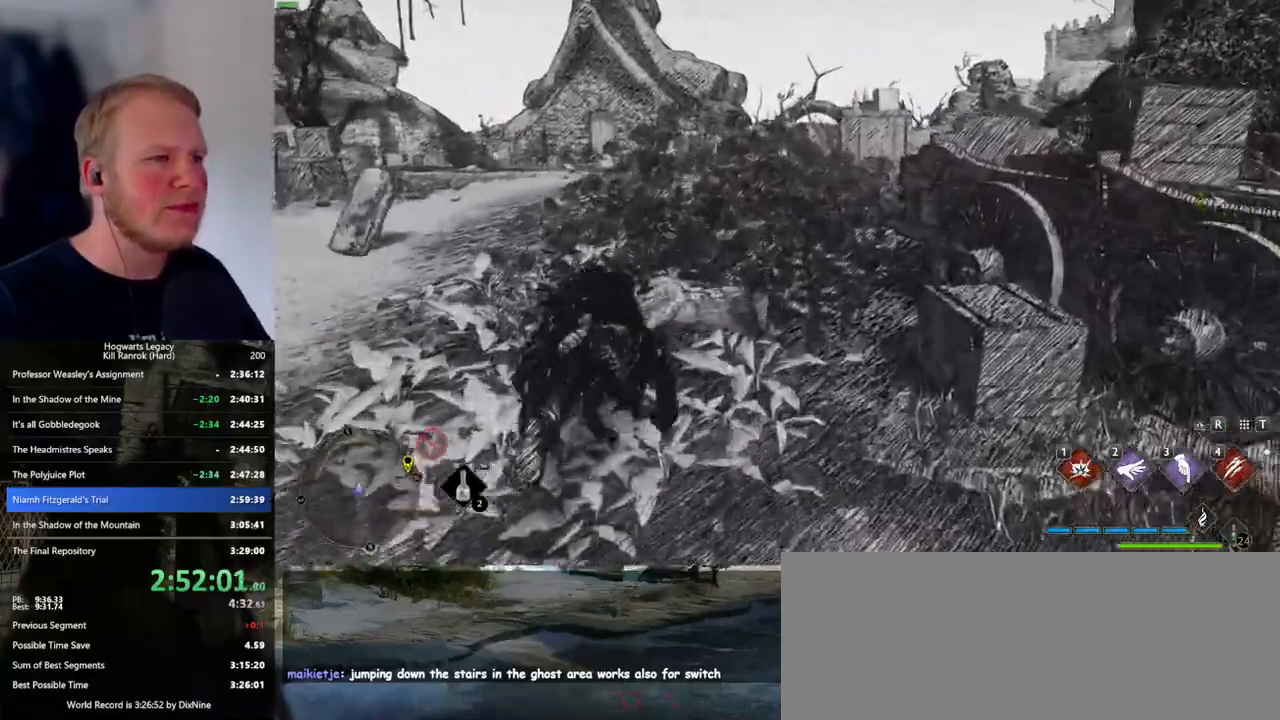
{"keys": ["w"], "mouse": [], "events": [[283, "space", "up"]]}